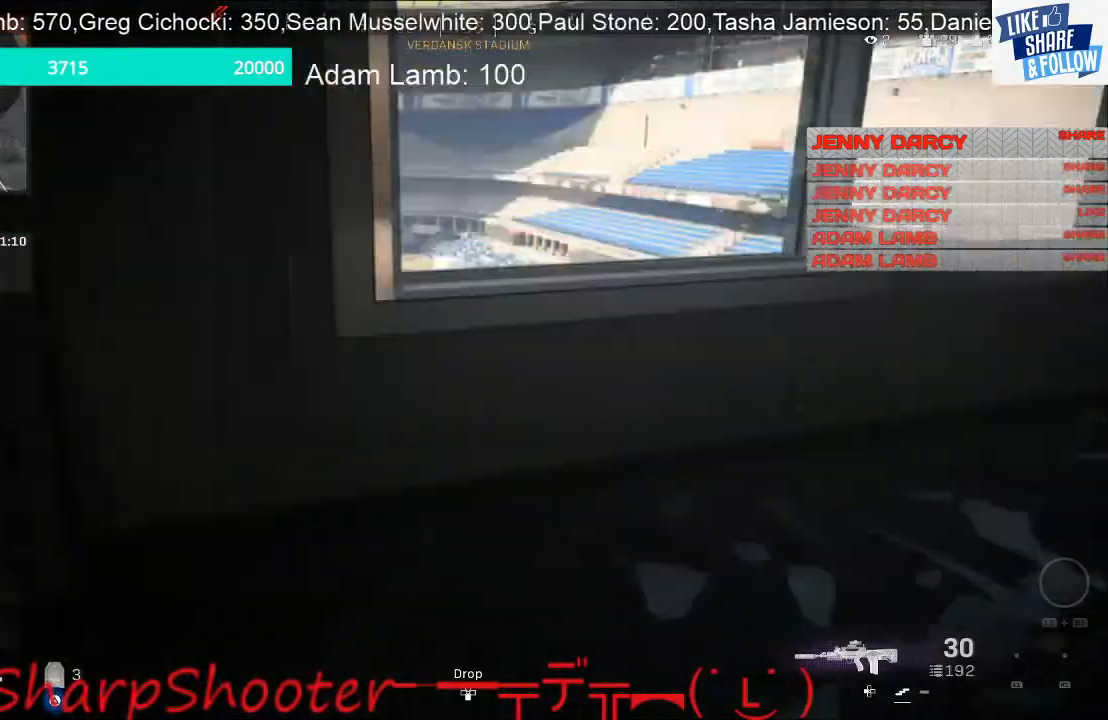
Gameplay with a controller (PlayStation layout); each line is a JSON object with the inputs held at the frame after it. "events" lists button and stick changes between this image and that frame as [ms after this image, input, new state], when the widget could be followed in between.
{"buttons": ["TRIANGLE"], "left_stick": "up", "right_stick": "center", "events": [[133, "left_stick", "right"], [233, "right_stick", "center"], [467, "TRIANGLE", "down"], [467, "left_stick", "up"]]}
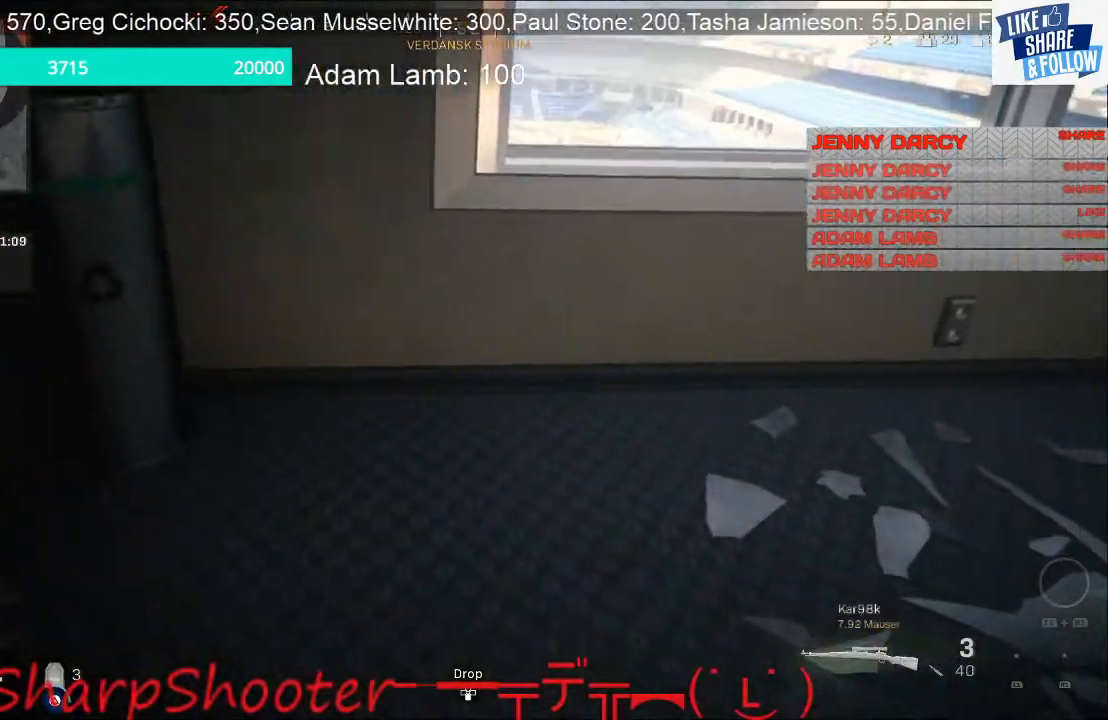
{"buttons": [], "left_stick": "center", "right_stick": "center", "events": [[33, "left_stick", "up-left"], [67, "TRIANGLE", "up"], [233, "right_stick", "up-right"], [433, "right_stick", "center"], [467, "left_stick", "center"]]}
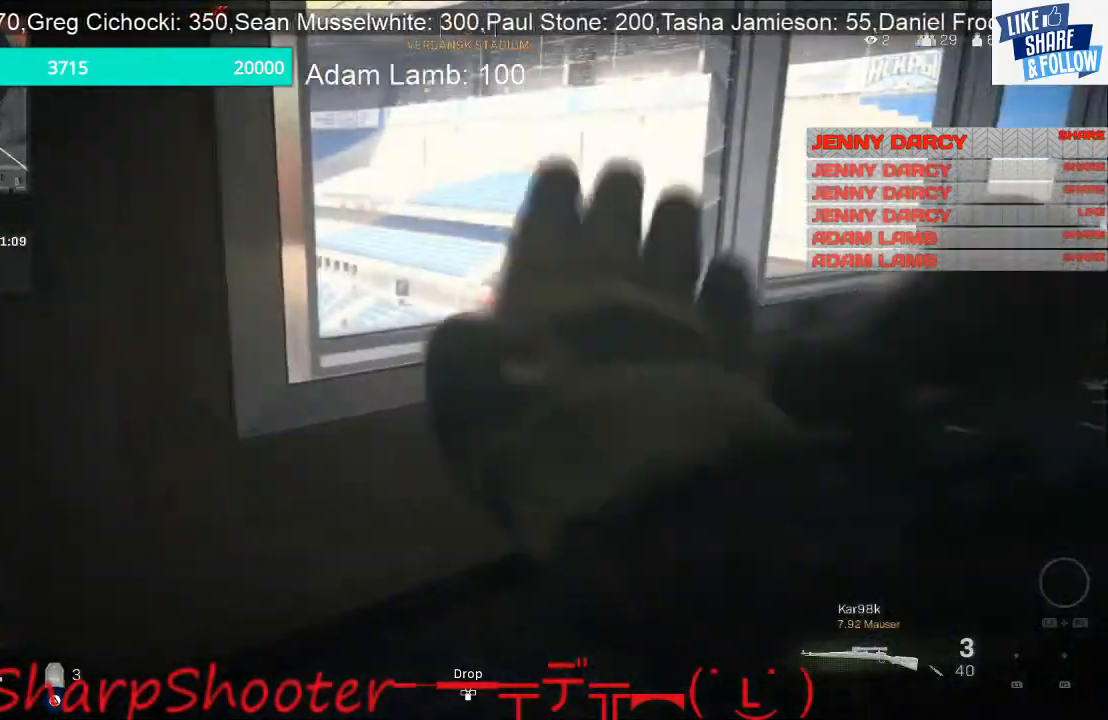
{"buttons": [], "left_stick": "up-left", "right_stick": "center", "events": [[100, "left_stick", "up-right"], [200, "left_stick", "up"], [300, "left_stick", "up-left"]]}
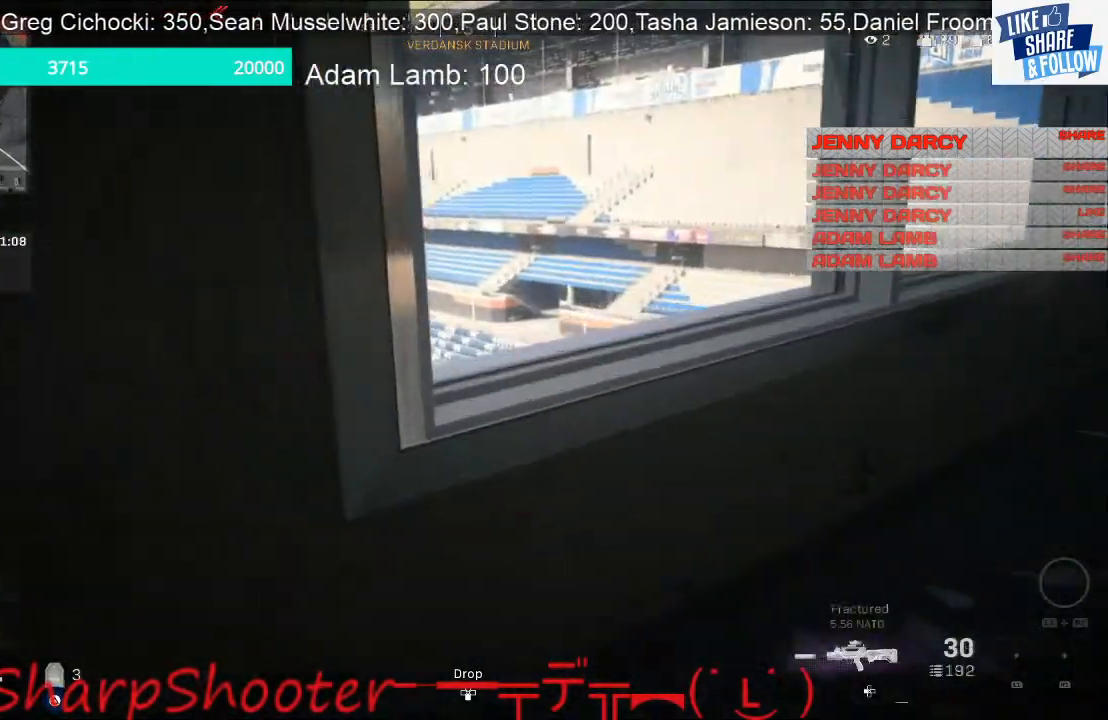
{"buttons": ["L2"], "left_stick": "center", "right_stick": "center", "events": [[133, "left_stick", "up-right"], [233, "left_stick", "right"], [267, "L2", "down"], [467, "left_stick", "center"]]}
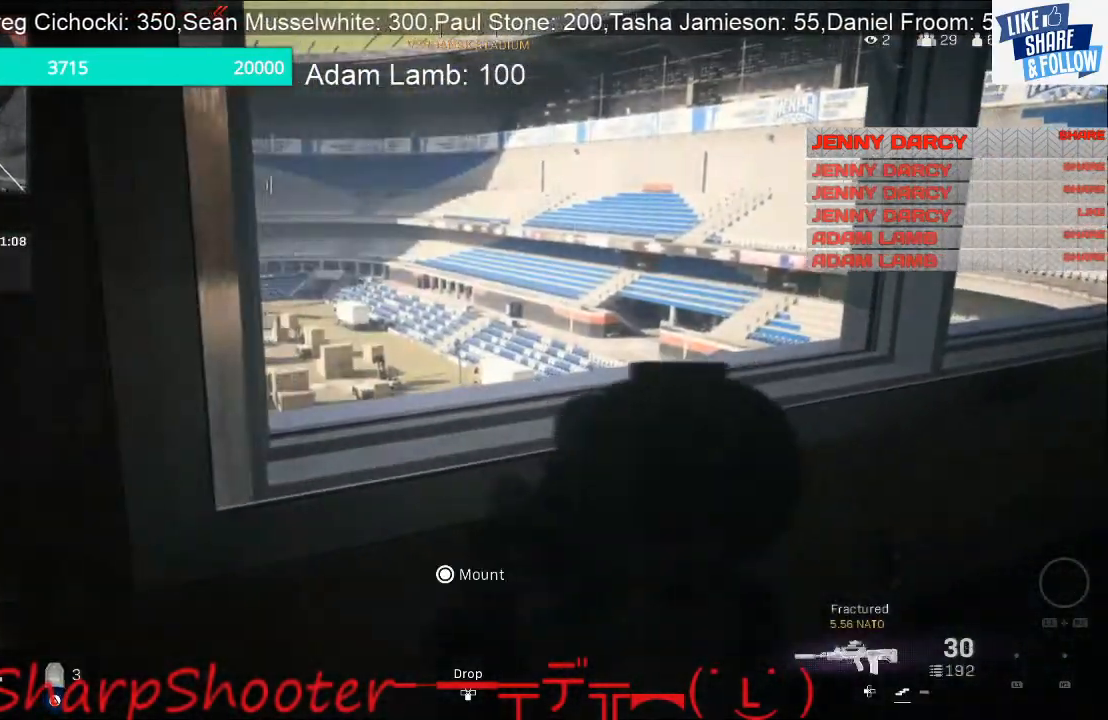
{"buttons": ["L2"], "left_stick": "down-left", "right_stick": "center", "events": [[67, "left_stick", "left"], [67, "right_stick", "up-right"], [267, "left_stick", "down-left"], [267, "right_stick", "center"]]}
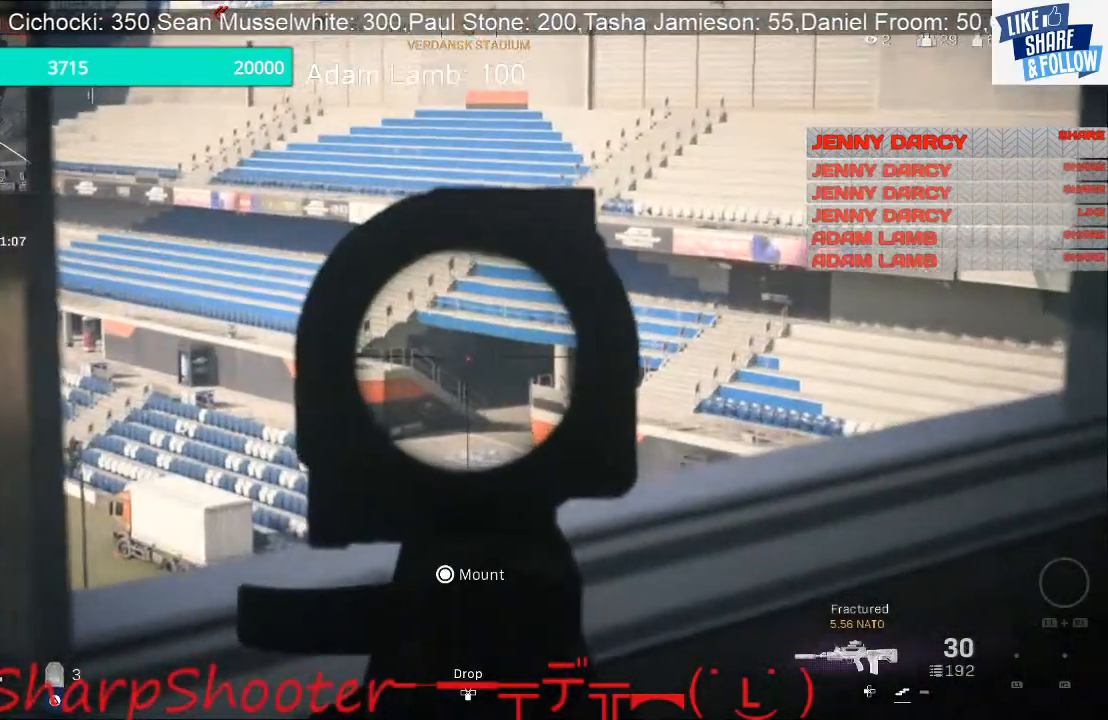
{"buttons": ["L2"], "left_stick": "left", "right_stick": "center", "events": [[33, "left_stick", "center"], [133, "right_stick", "right"], [200, "left_stick", "left"], [267, "right_stick", "center"]]}
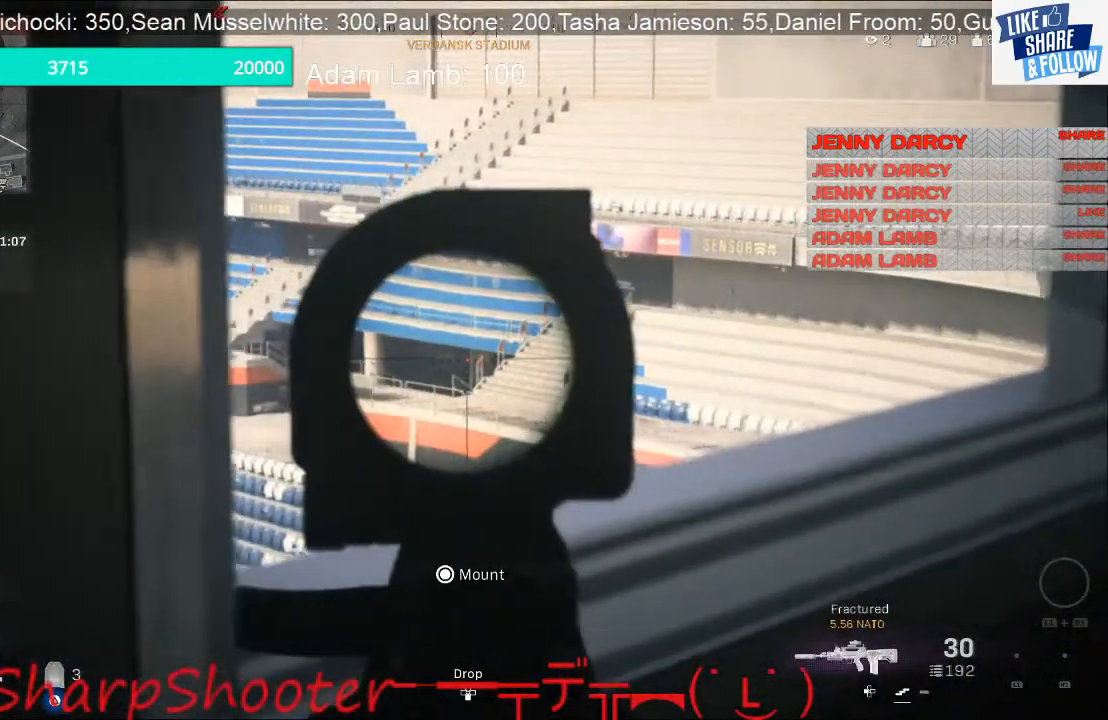
{"buttons": ["L2"], "left_stick": "right", "right_stick": "left", "events": [[200, "left_stick", "center"], [267, "right_stick", "left"], [300, "left_stick", "right"]]}
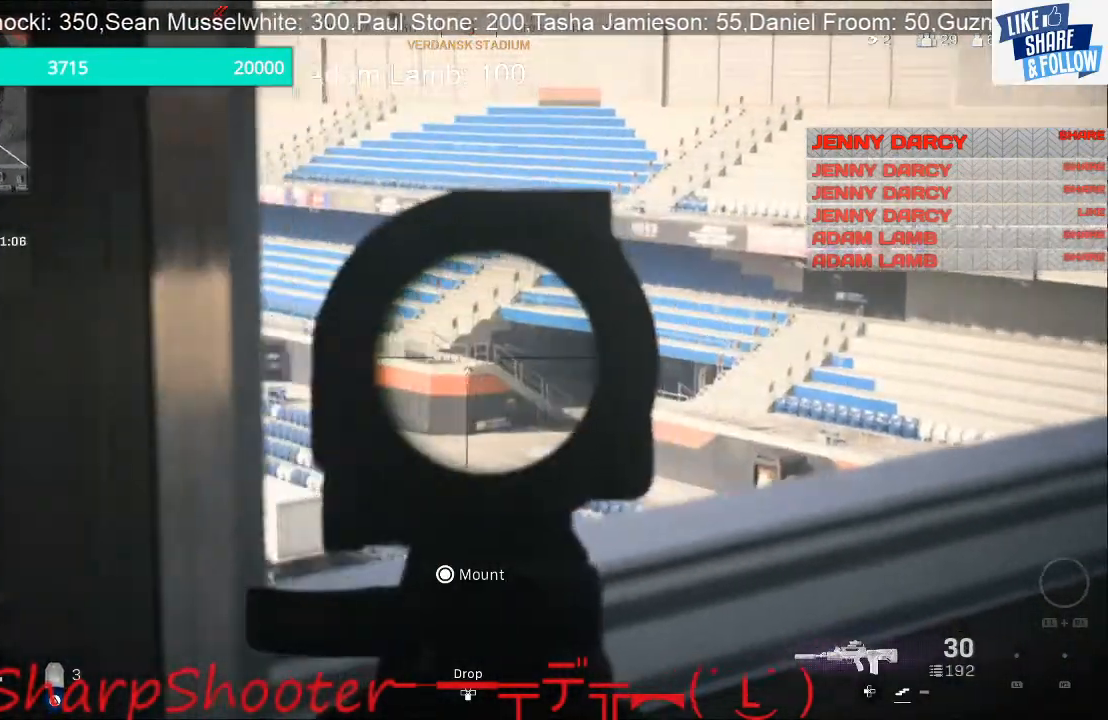
{"buttons": ["L2"], "left_stick": "center", "right_stick": "center", "events": [[33, "right_stick", "center"], [400, "left_stick", "center"]]}
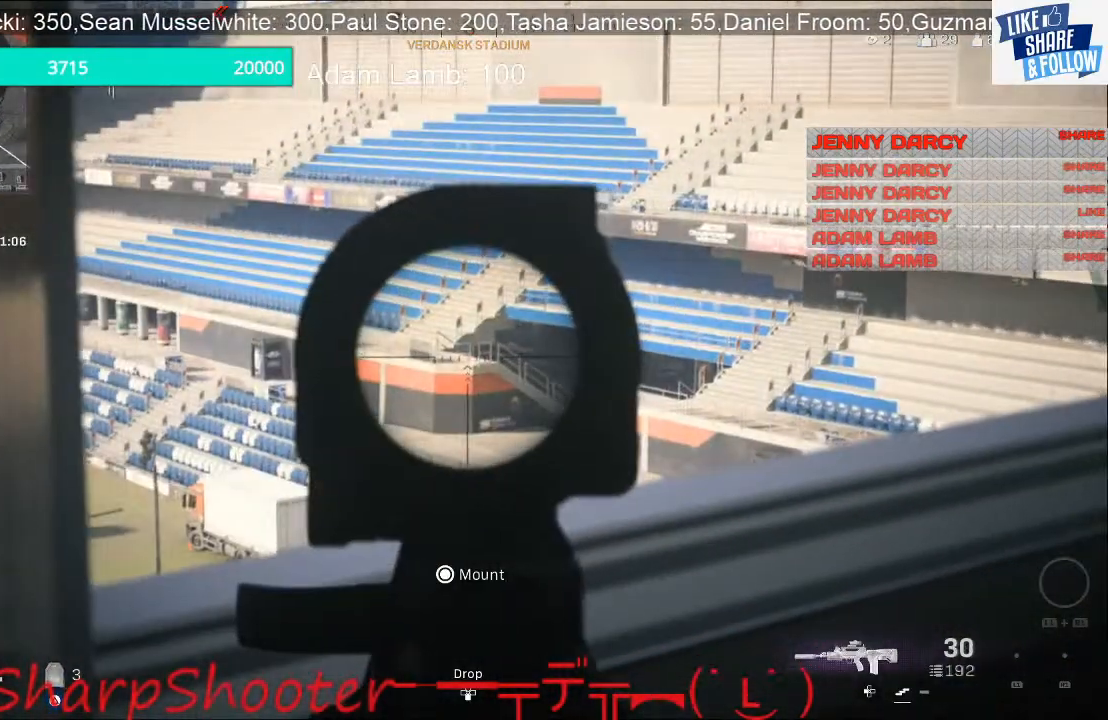
{"buttons": ["L2"], "left_stick": "right", "right_stick": "left", "events": [[267, "right_stick", "up-left"], [300, "left_stick", "right"], [433, "right_stick", "left"]]}
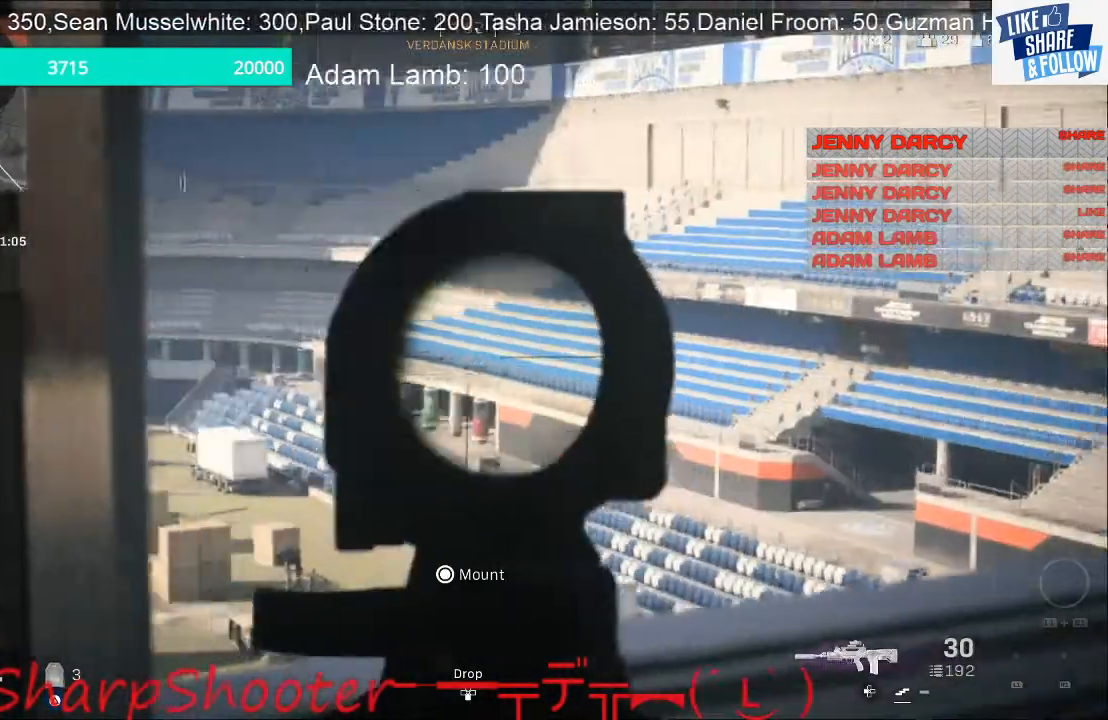
{"buttons": [], "left_stick": "left", "right_stick": "up", "events": [[333, "left_stick", "center"], [367, "L2", "up"], [367, "right_stick", "up"], [467, "left_stick", "left"]]}
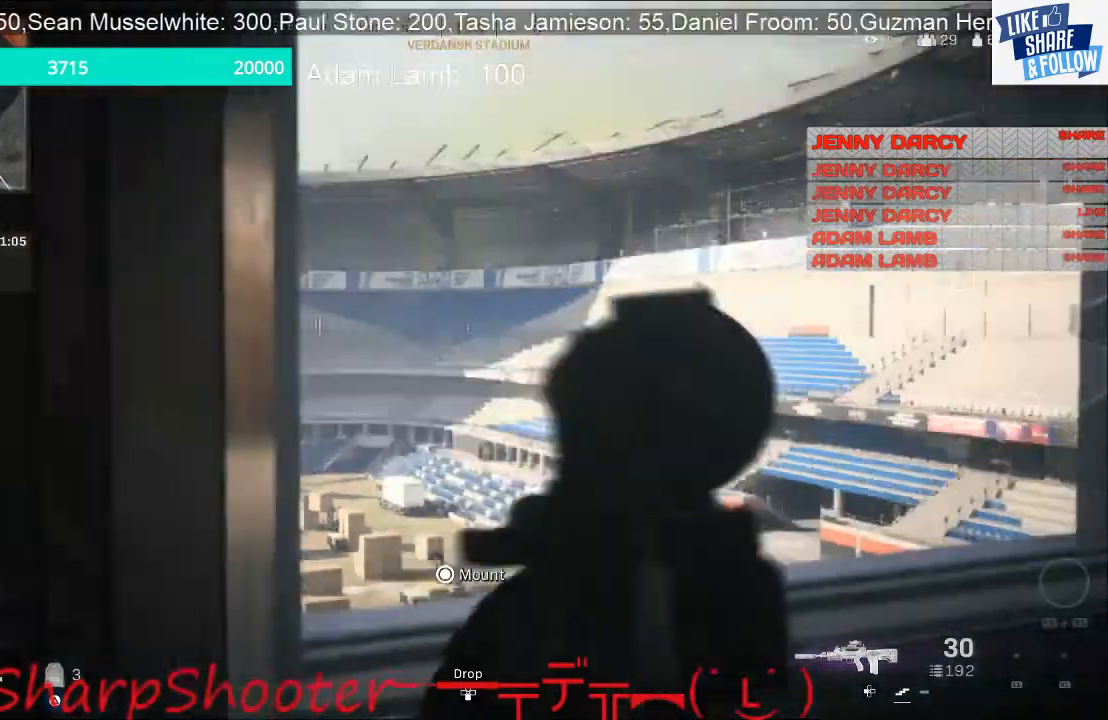
{"buttons": ["L2"], "left_stick": "right", "right_stick": "up", "events": [[133, "left_stick", "up-left"], [133, "right_stick", "center"], [333, "left_stick", "up-right"], [333, "right_stick", "up"], [367, "L2", "down"], [433, "left_stick", "right"]]}
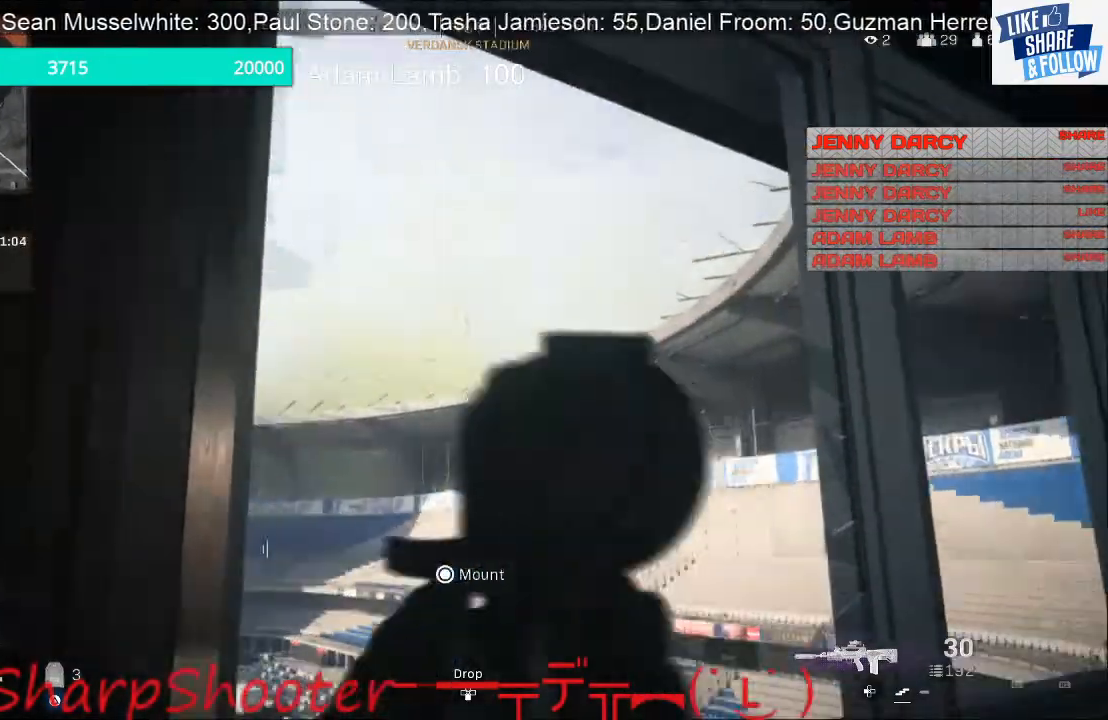
{"buttons": ["L2"], "left_stick": "right", "right_stick": "down-left", "events": [[67, "right_stick", "center"], [200, "right_stick", "left"], [333, "right_stick", "down-left"]]}
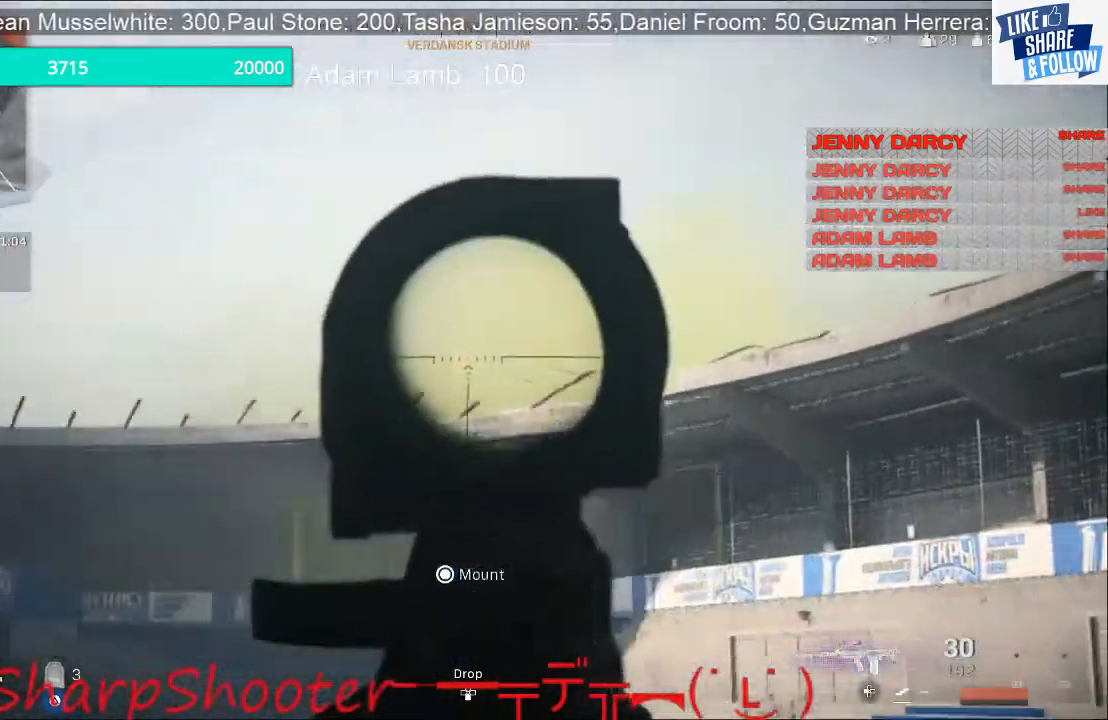
{"buttons": ["L2"], "left_stick": "right", "right_stick": "down-left", "events": []}
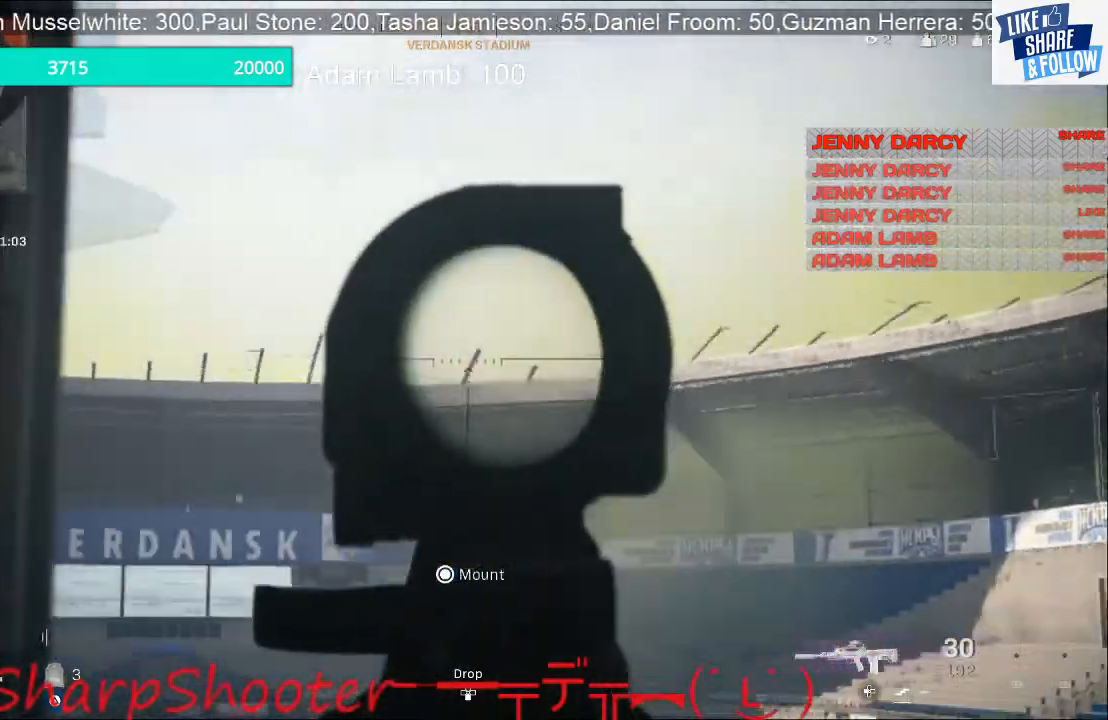
{"buttons": ["L2"], "left_stick": "down-right", "right_stick": "left", "events": [[67, "left_stick", "down-right"], [67, "right_stick", "left"]]}
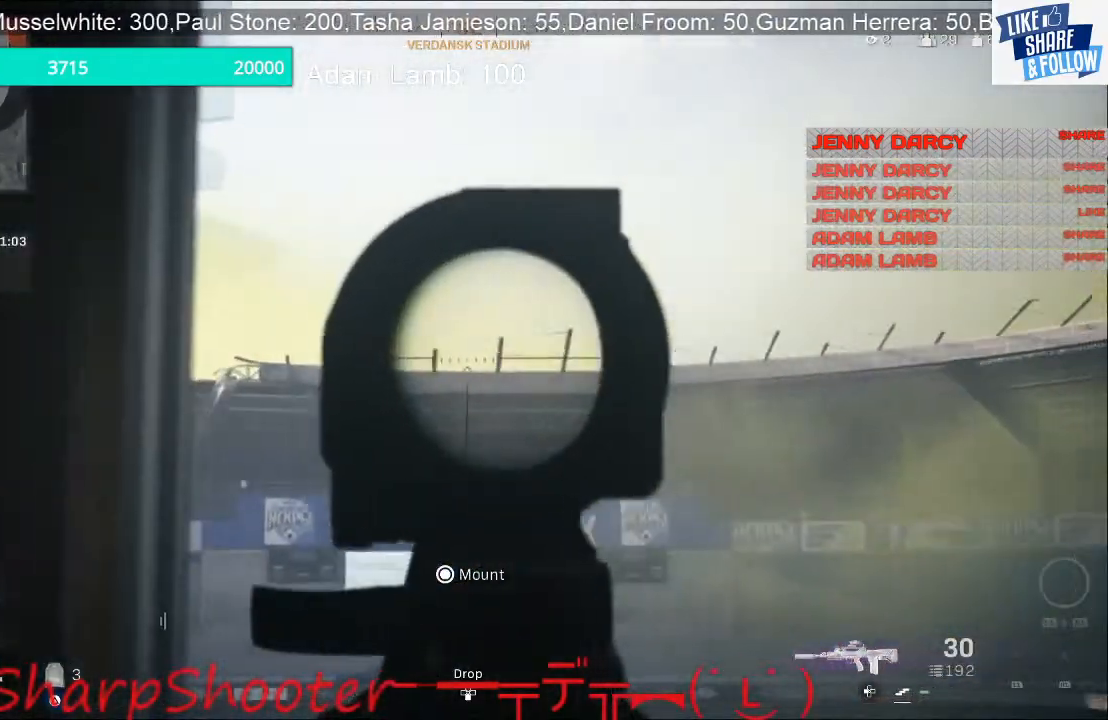
{"buttons": [], "left_stick": "left", "right_stick": "down-right", "events": [[367, "L2", "up"], [367, "left_stick", "down-left"], [367, "right_stick", "down"], [433, "left_stick", "left"], [467, "right_stick", "down-right"]]}
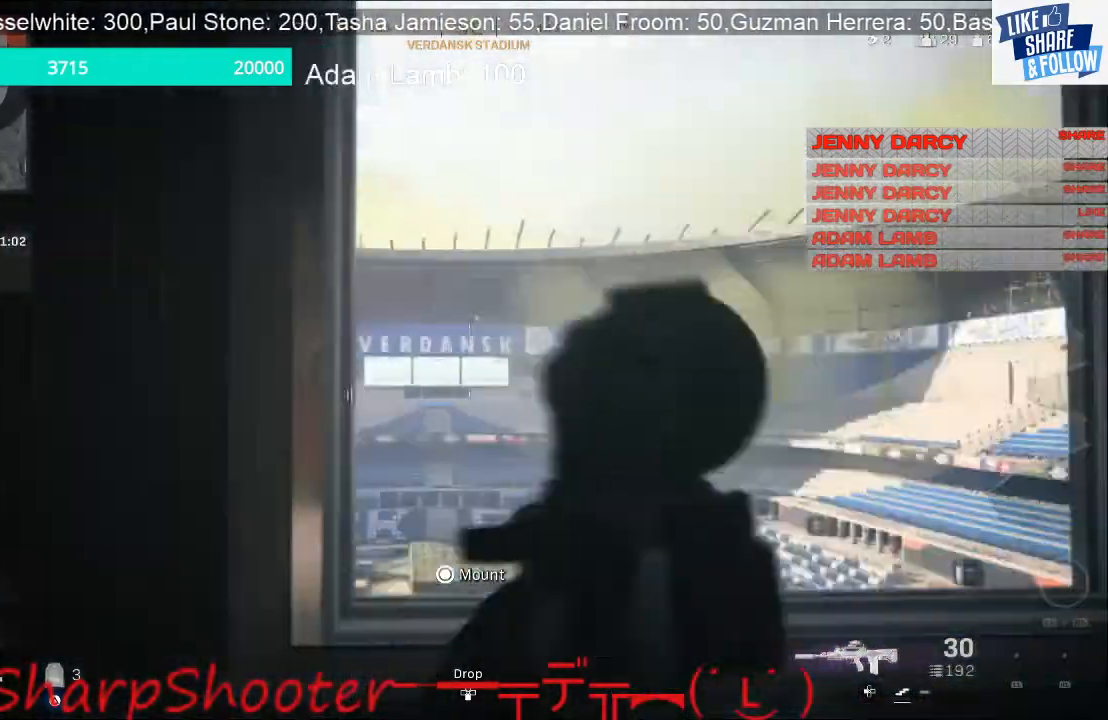
{"buttons": ["L2"], "left_stick": "right", "right_stick": "center", "events": [[233, "left_stick", "up"], [233, "right_stick", "center"], [367, "L2", "down"], [367, "left_stick", "up-right"], [467, "left_stick", "right"]]}
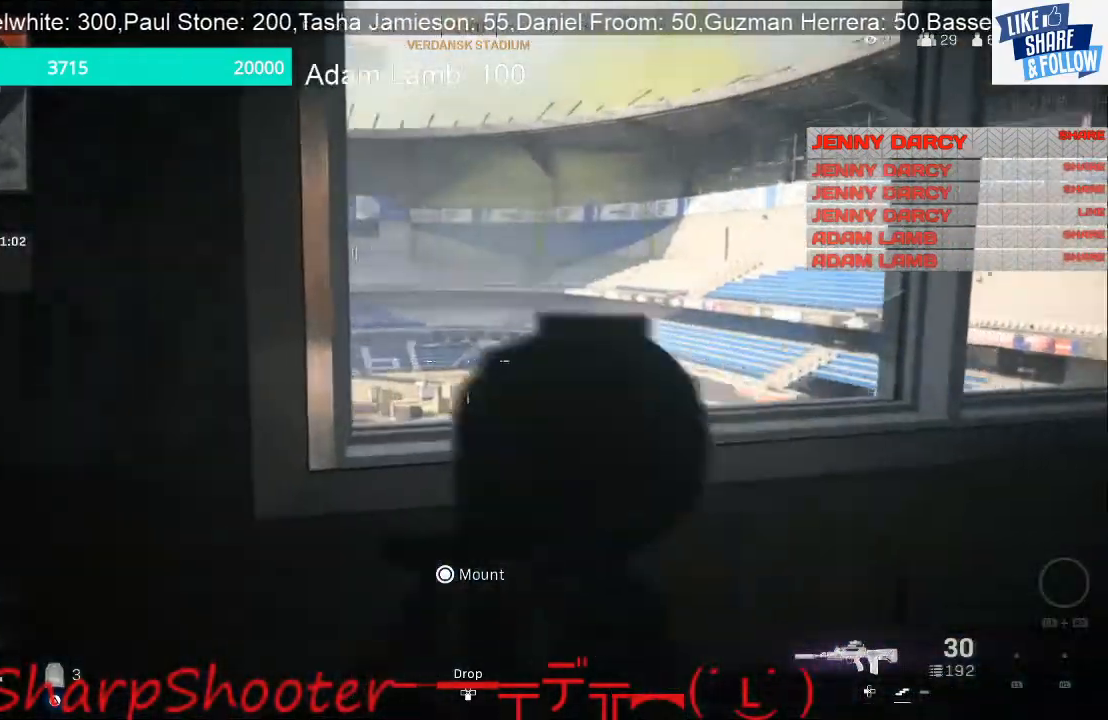
{"buttons": ["L2"], "left_stick": "right", "right_stick": "left", "events": [[167, "right_stick", "down-left"], [367, "right_stick", "left"]]}
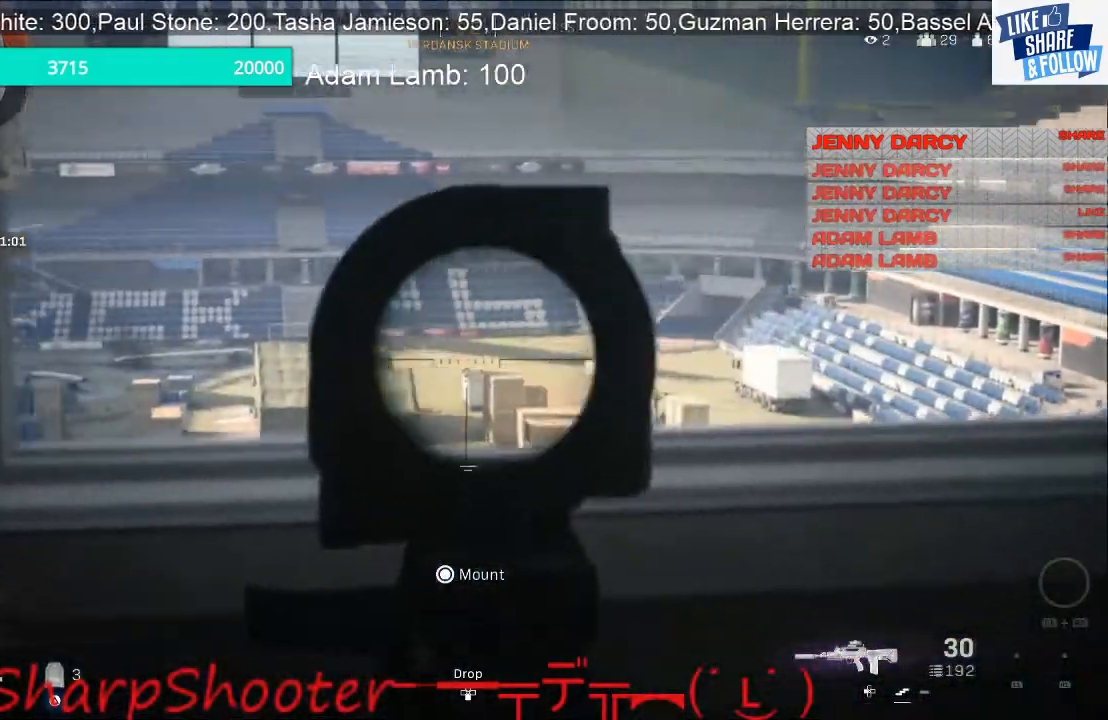
{"buttons": ["L2"], "left_stick": "right", "right_stick": "left", "events": [[233, "right_stick", "up-left"], [467, "right_stick", "left"]]}
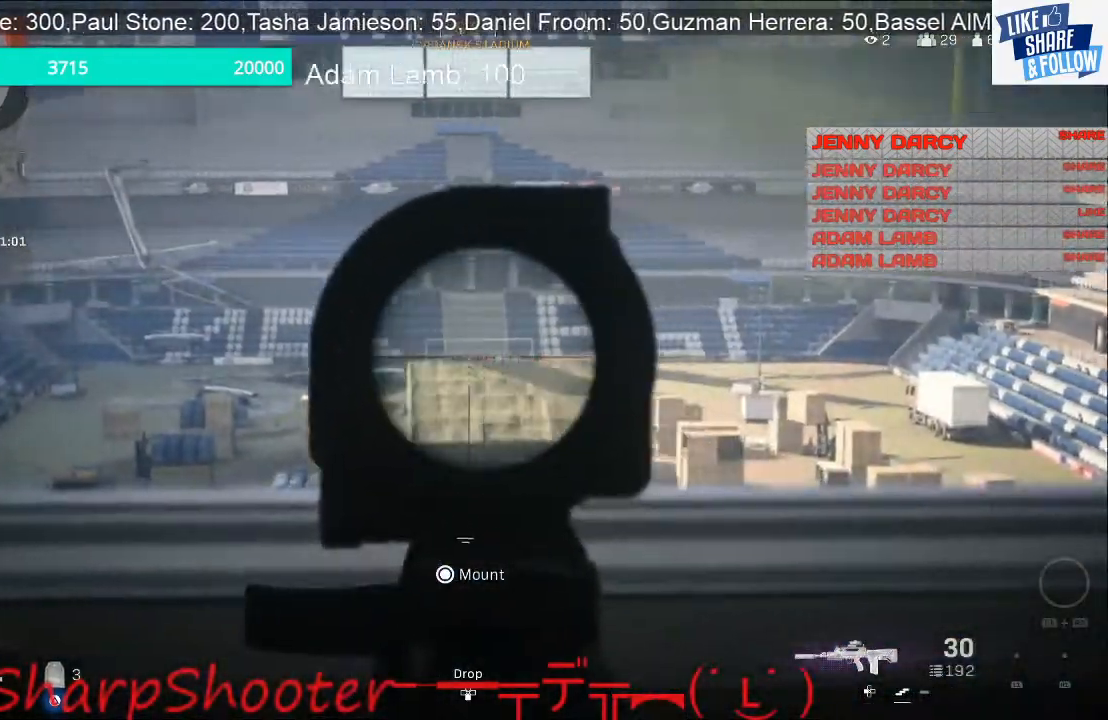
{"buttons": ["L2"], "left_stick": "down-right", "right_stick": "left", "events": [[333, "left_stick", "down-right"]]}
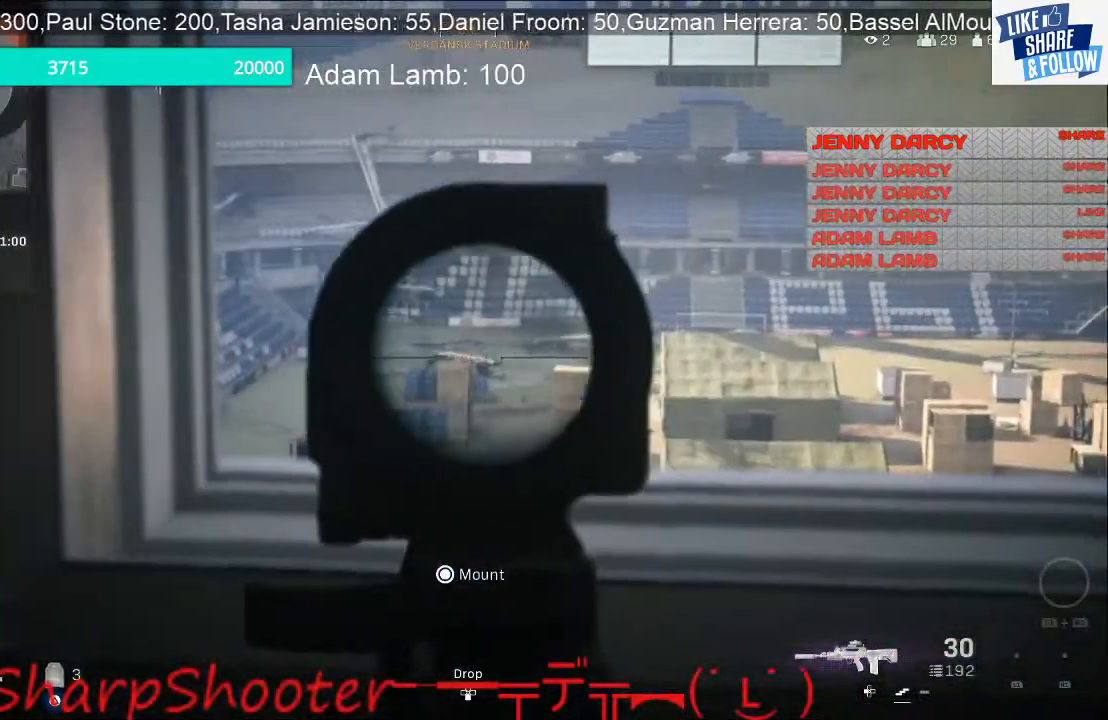
{"buttons": ["L2"], "left_stick": "up-right", "right_stick": "up-left", "events": [[67, "right_stick", "center"], [367, "left_stick", "up-right"], [367, "right_stick", "up-left"]]}
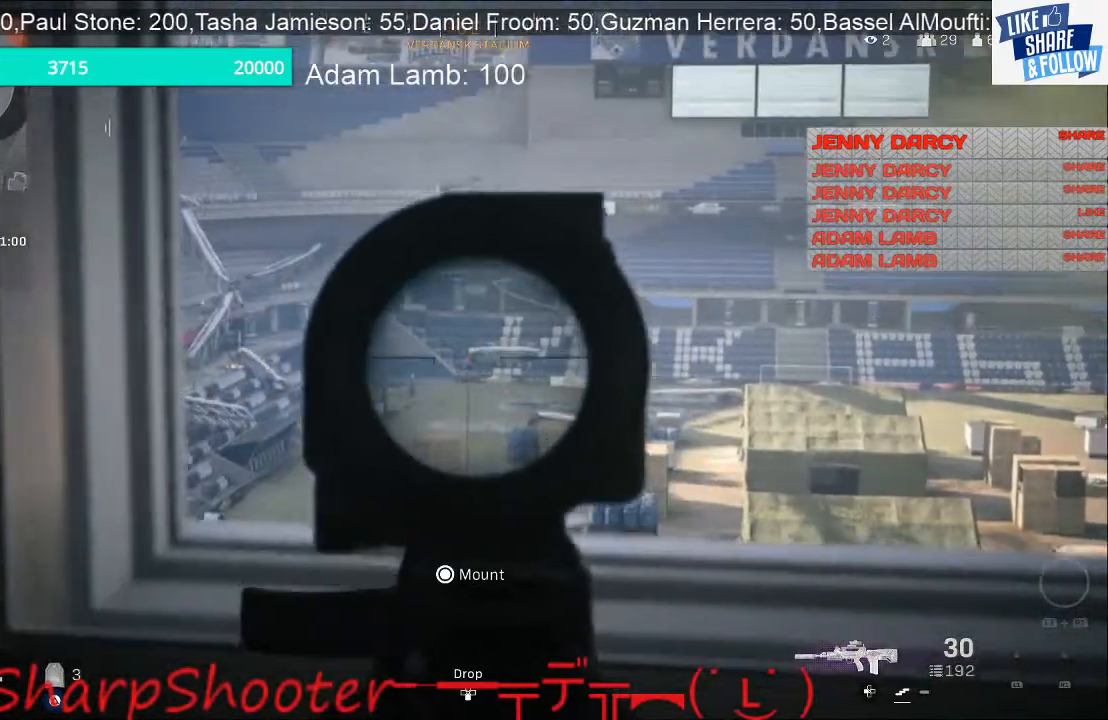
{"buttons": ["L2"], "left_stick": "right", "right_stick": "up-left", "events": [[100, "left_stick", "right"]]}
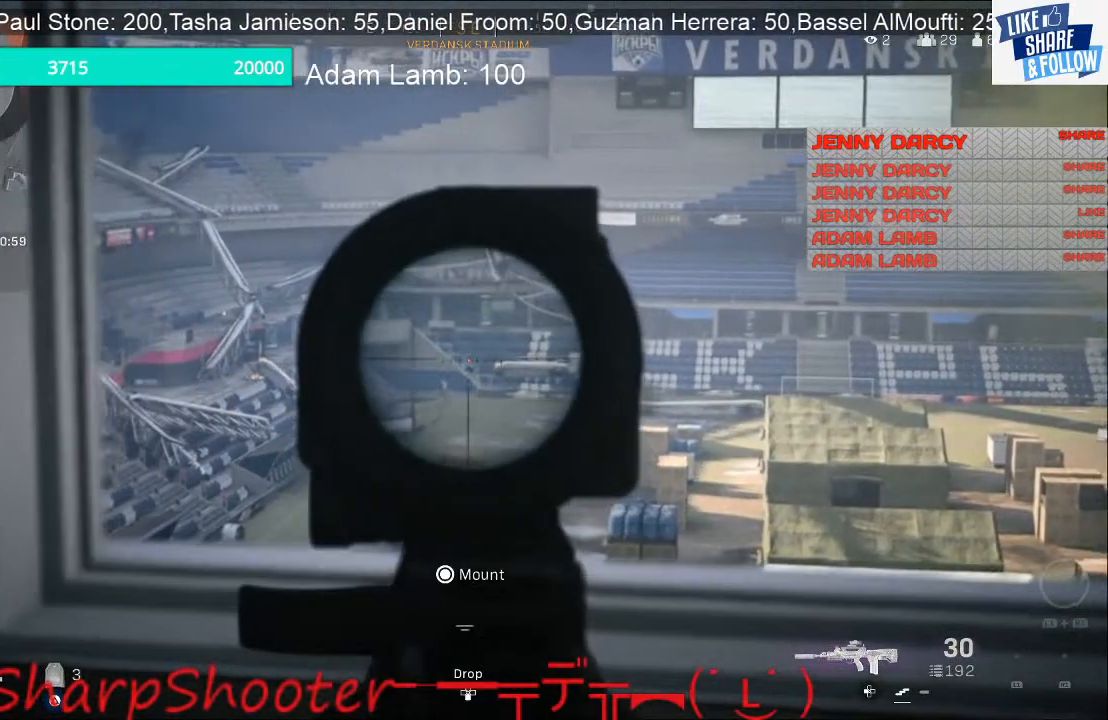
{"buttons": [], "left_stick": "center", "right_stick": "center", "events": [[33, "left_stick", "center"], [33, "right_stick", "center"], [267, "TRIANGLE", "down"], [367, "L2", "up"], [400, "TRIANGLE", "up"]]}
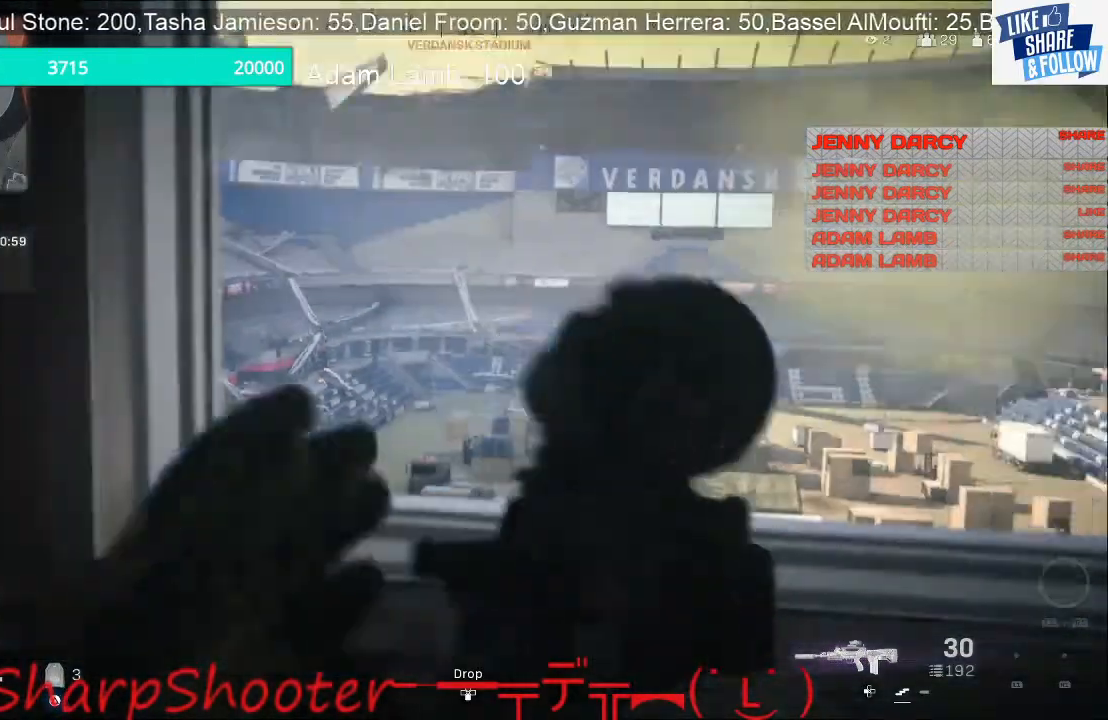
{"buttons": [], "left_stick": "right", "right_stick": "center", "events": [[333, "left_stick", "right"]]}
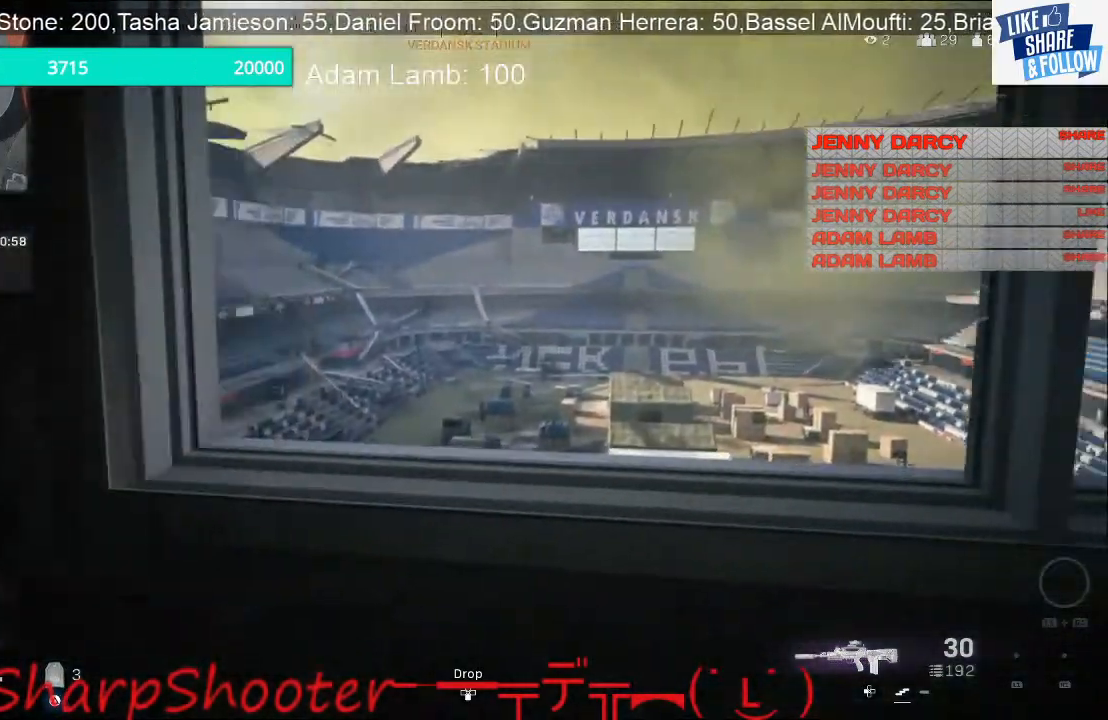
{"buttons": [], "left_stick": "center", "right_stick": "center", "events": [[233, "left_stick", "center"]]}
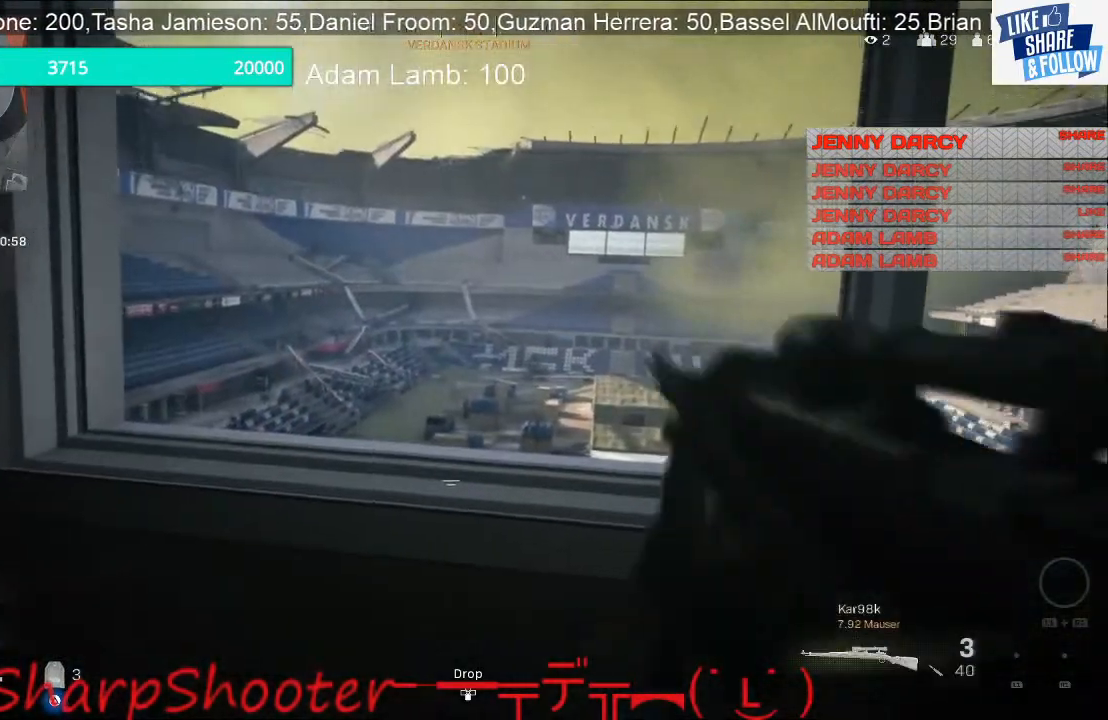
{"buttons": [], "left_stick": "left", "right_stick": "center", "events": [[233, "left_stick", "left"]]}
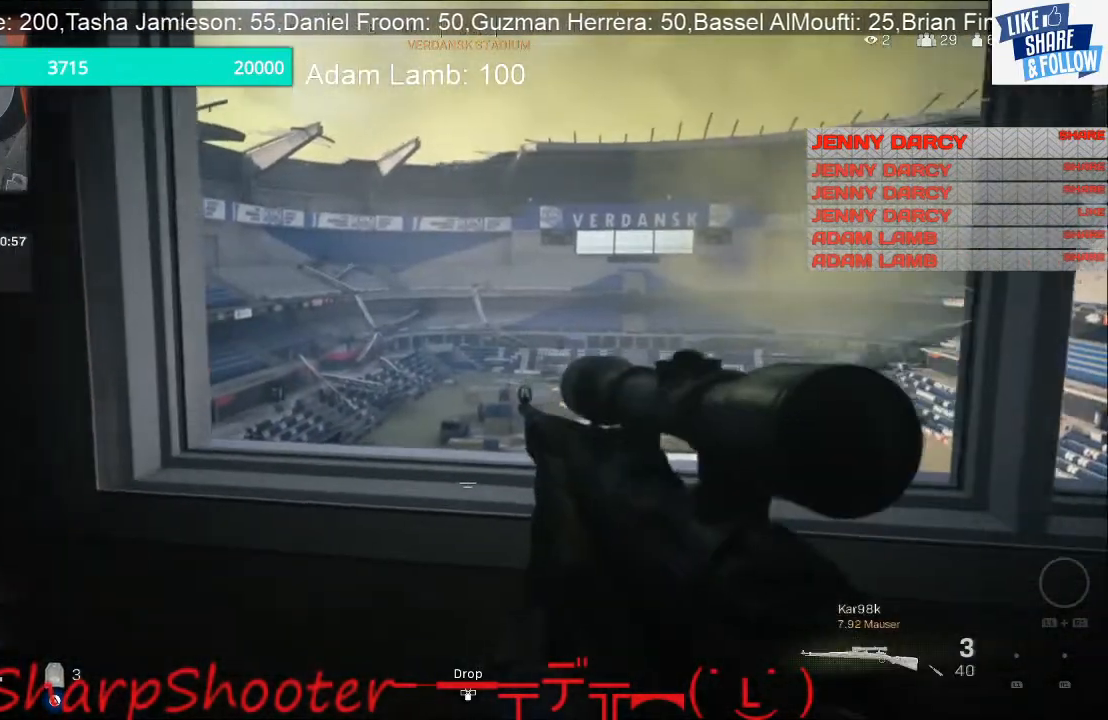
{"buttons": ["L2"], "left_stick": "center", "right_stick": "center", "events": [[133, "left_stick", "center"], [367, "L2", "down"]]}
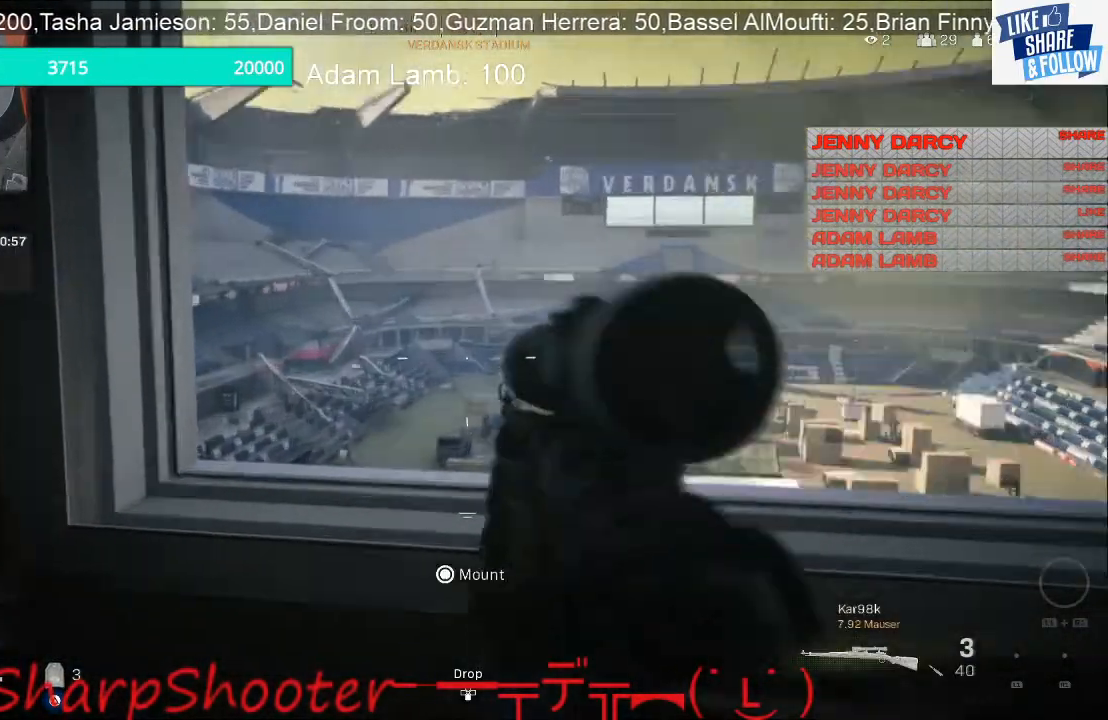
{"buttons": ["L2"], "left_stick": "center", "right_stick": "center", "events": []}
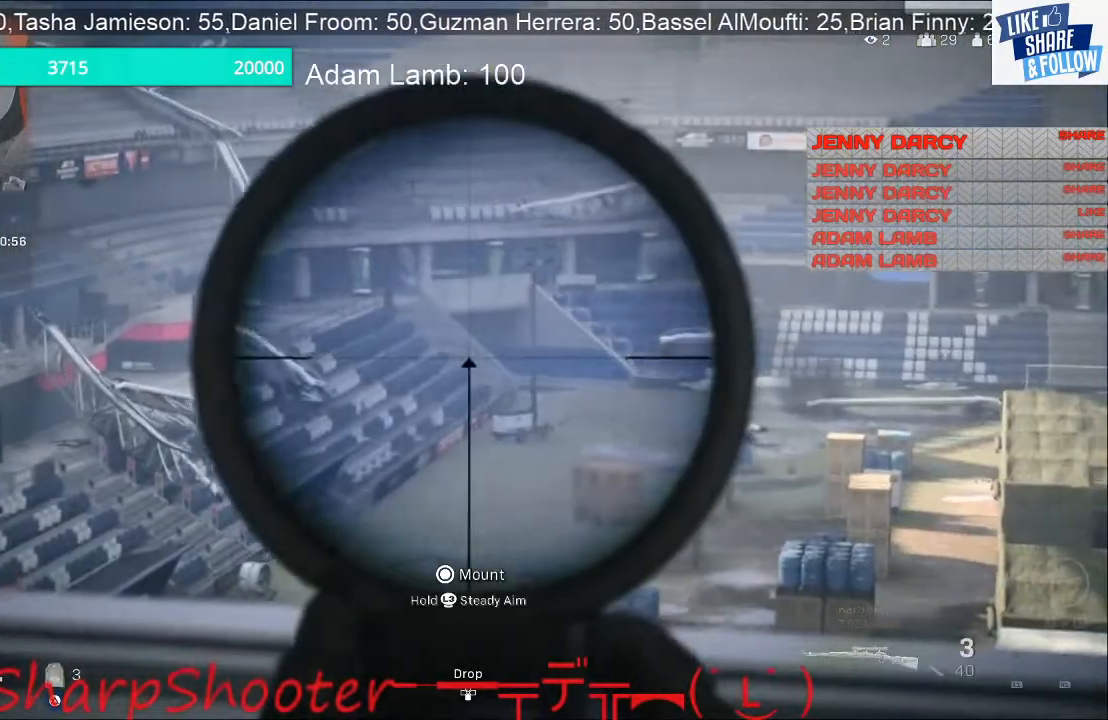
{"buttons": [], "left_stick": "left", "right_stick": "center", "events": [[333, "L2", "up"], [400, "TRIANGLE", "down"], [400, "left_stick", "left"], [500, "TRIANGLE", "up"]]}
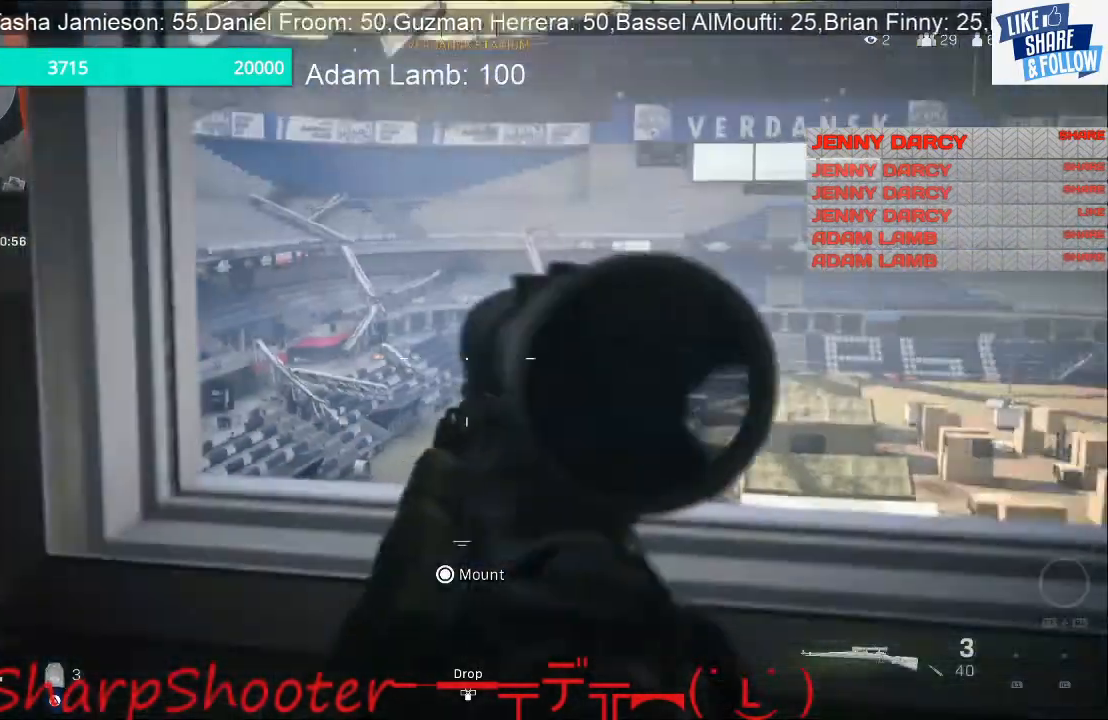
{"buttons": [], "left_stick": "left", "right_stick": "center", "events": [[200, "right_stick", "right"], [400, "right_stick", "center"]]}